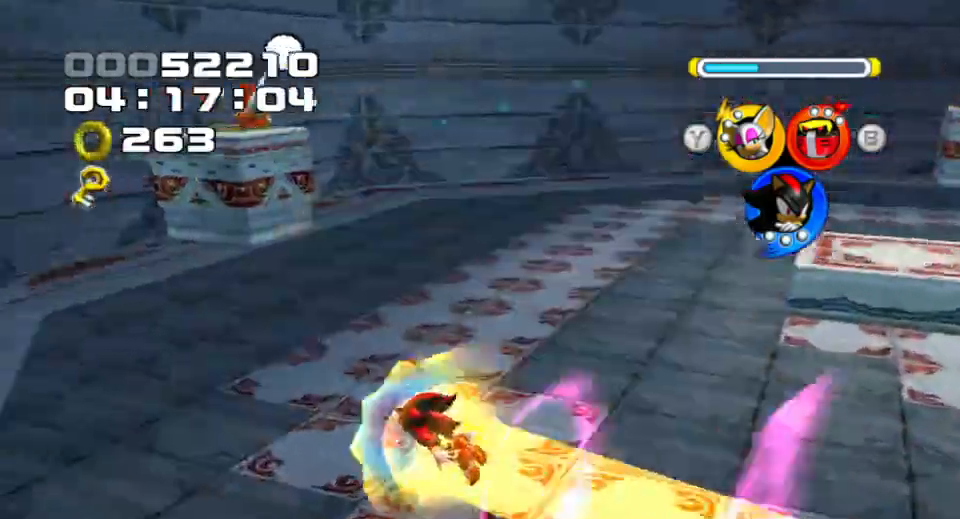
Gameplay with a controller (PlayStation layout); each line is a JSON object with the inputs held at the frame after it. "events" lists button and stick changes between this image and that frame as [ms after this image, input, new state], when the widget could be followed in between. Not read: L3 R3.
{"buttons": [], "left_stick": "up", "right_stick": "center", "events": [[83, "CROSS", "up"], [150, "left_stick", "up"], [183, "CIRCLE", "down"], [350, "CIRCLE", "up"]]}
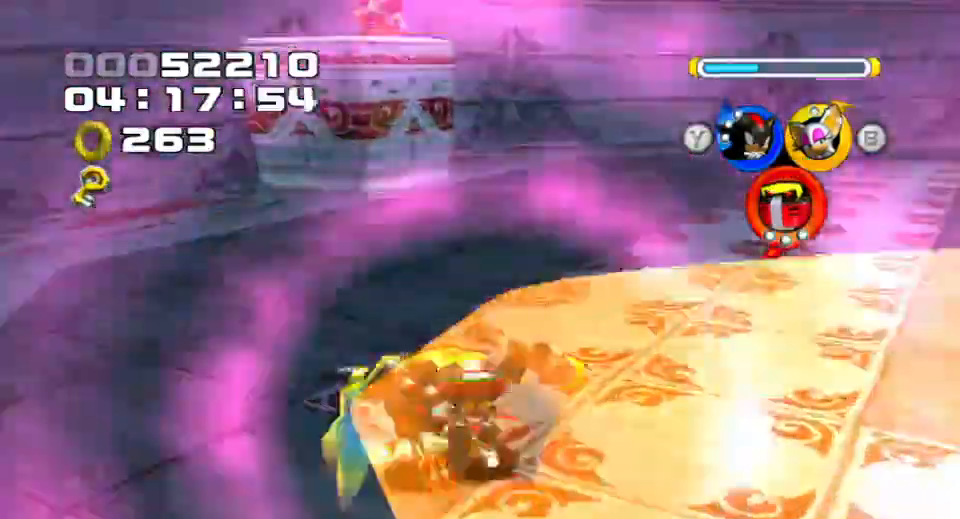
{"buttons": [], "left_stick": "center", "right_stick": "center", "events": [[383, "left_stick", "center"]]}
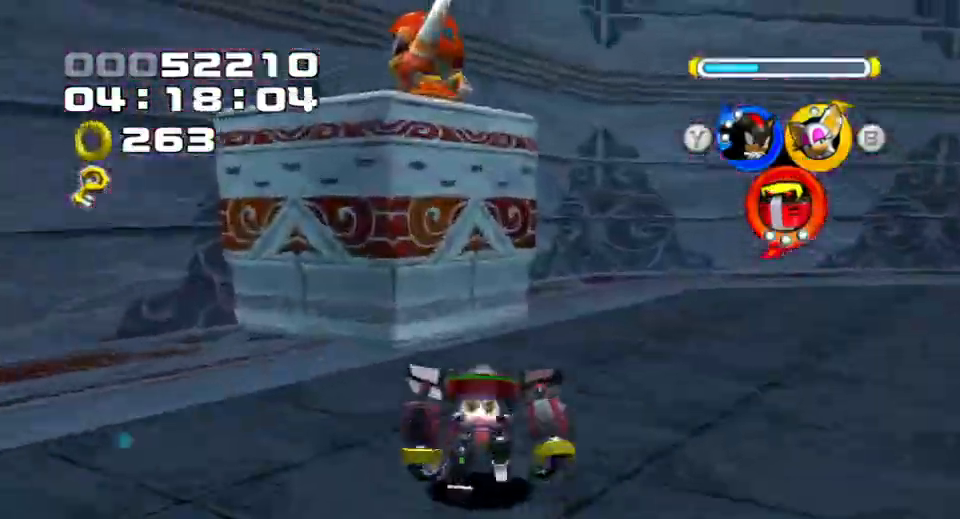
{"buttons": [], "left_stick": "down", "right_stick": "center"}
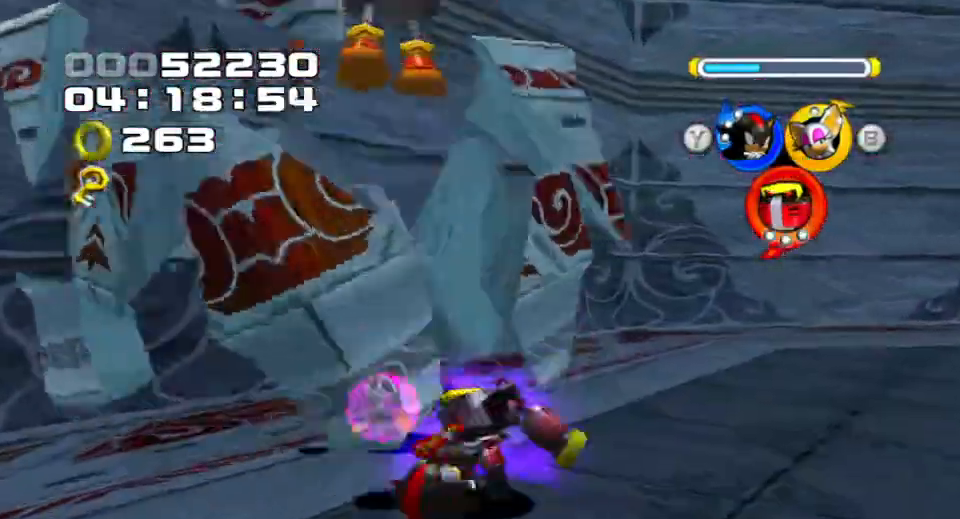
{"buttons": [], "left_stick": "right", "right_stick": "center", "events": [[150, "left_stick", "down-right"], [167, "SQUARE", "down"], [467, "SQUARE", "up"], [467, "left_stick", "right"]]}
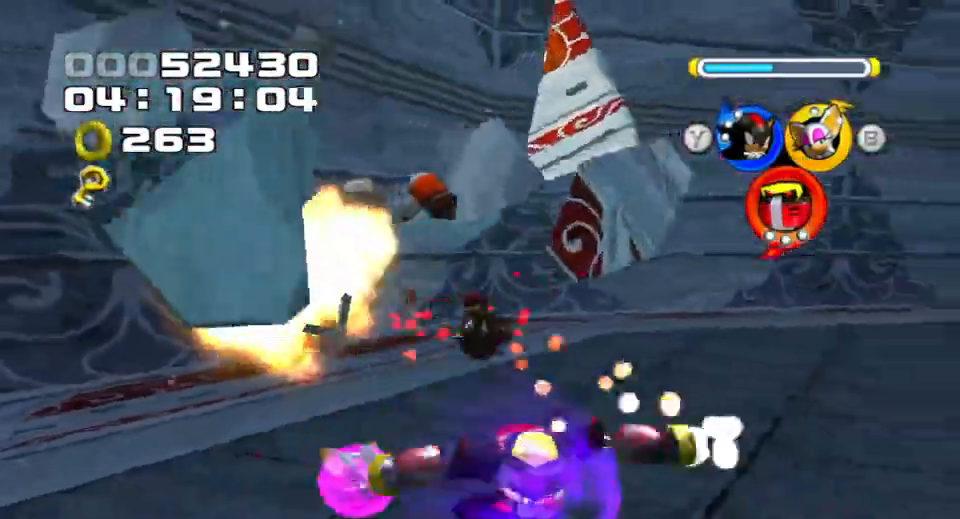
{"buttons": [], "left_stick": "up-right", "right_stick": "center", "events": [[33, "left_stick", "up-right"], [267, "TRIANGLE", "down"], [383, "TRIANGLE", "up"]]}
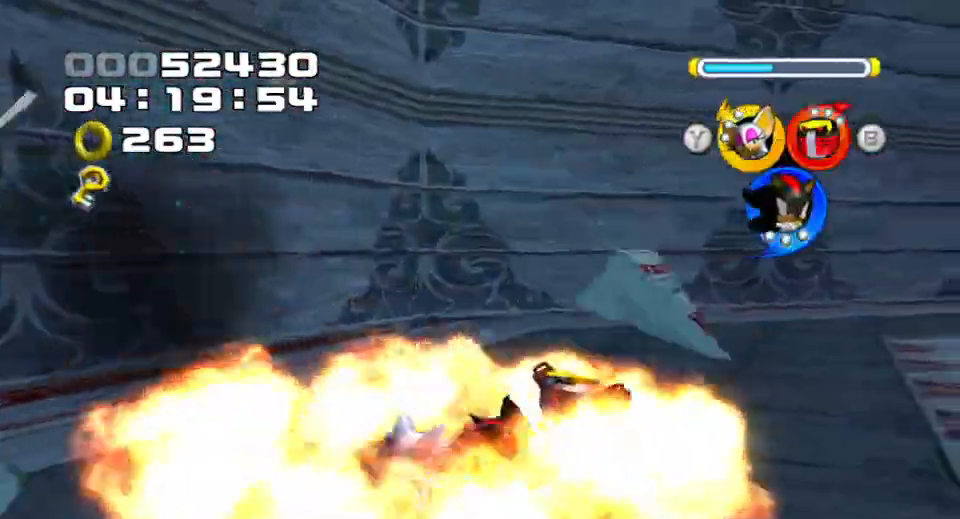
{"buttons": ["SQUARE"], "left_stick": "up-right", "right_stick": "center", "events": [[67, "SQUARE", "down"], [133, "SQUARE", "up"], [183, "SQUARE", "down"], [267, "SQUARE", "up"], [300, "SQUARE", "down"], [367, "SQUARE", "up"], [400, "SQUARE", "down"]]}
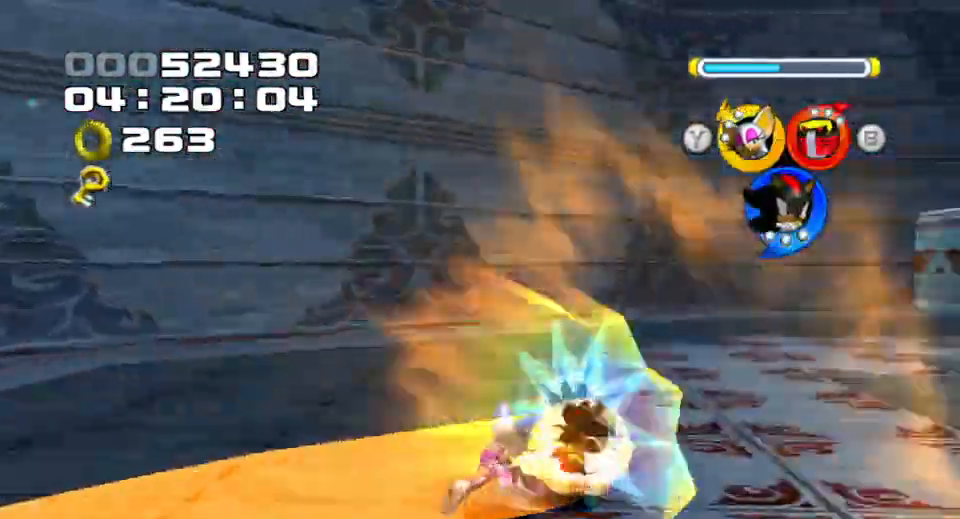
{"buttons": [], "left_stick": "center", "right_stick": "center", "events": [[33, "SQUARE", "up"], [250, "left_stick", "center"], [283, "CIRCLE", "down"], [400, "CIRCLE", "up"]]}
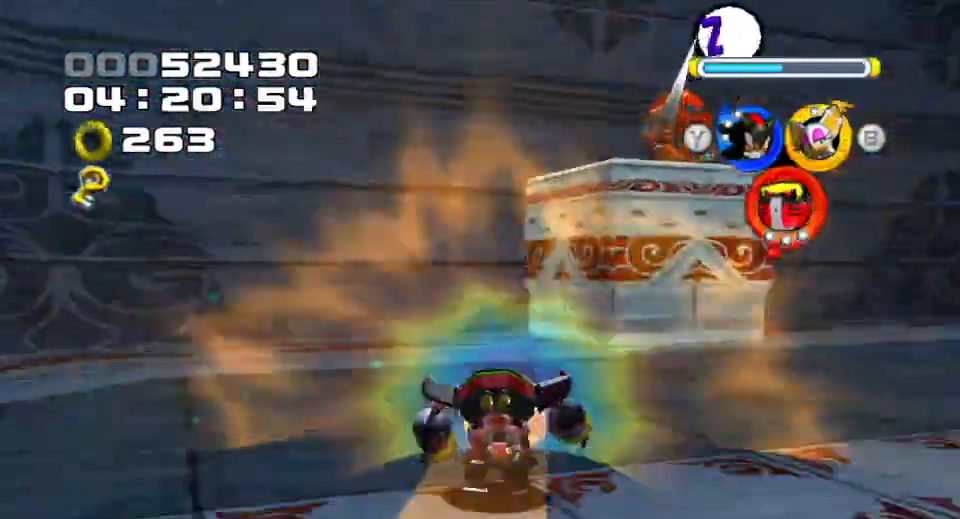
{"buttons": ["SQUARE"], "left_stick": "down-right", "right_stick": "center", "events": [[17, "left_stick", "right"], [83, "SQUARE", "down"], [117, "SQUARE", "up"], [150, "left_stick", "down-right"], [183, "SQUARE", "down"], [267, "SQUARE", "up"], [333, "SQUARE", "down"], [400, "SQUARE", "up"], [483, "SQUARE", "down"]]}
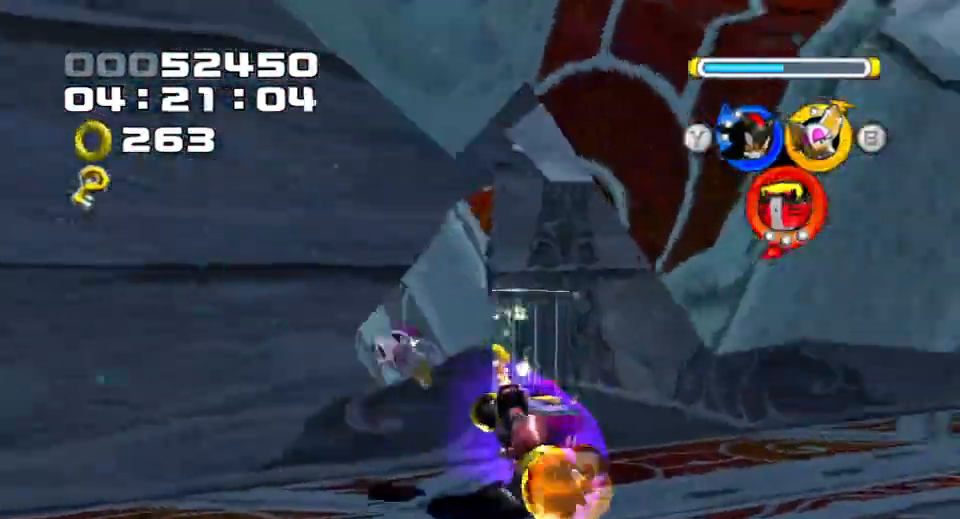
{"buttons": [], "left_stick": "up-left", "right_stick": "center", "events": [[50, "SQUARE", "up"], [117, "SQUARE", "down"], [183, "SQUARE", "up"], [267, "SQUARE", "down"], [333, "SQUARE", "up"], [383, "SQUARE", "down"], [383, "left_stick", "up-left"], [467, "SQUARE", "up"]]}
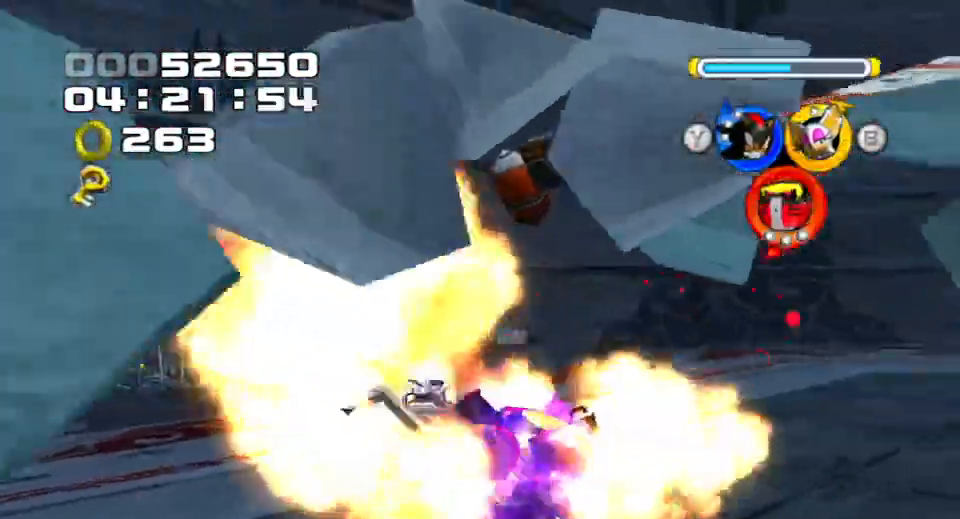
{"buttons": ["CROSS"], "left_stick": "up-left", "right_stick": "center", "events": [[250, "TRIANGLE", "down"], [333, "TRIANGLE", "up"], [467, "CROSS", "down"]]}
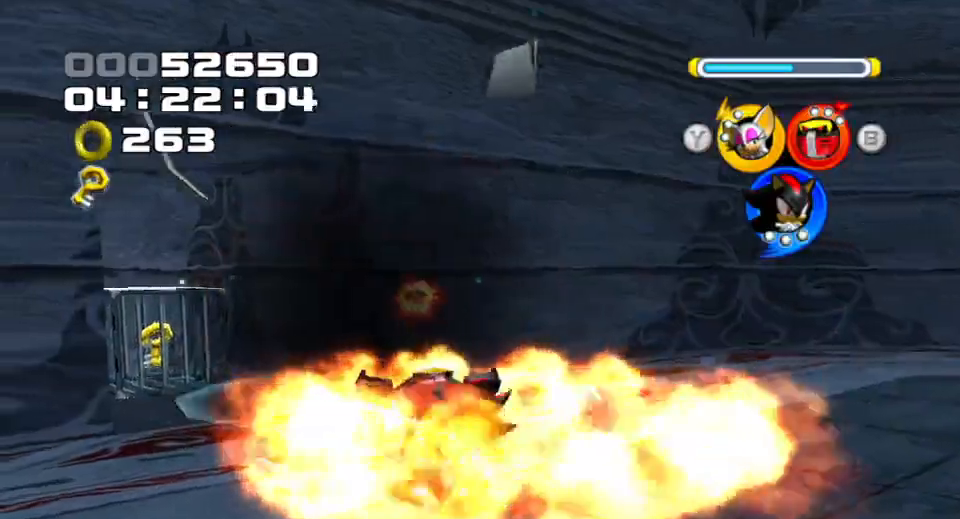
{"buttons": [], "left_stick": "up-left", "right_stick": "center", "events": [[33, "CROSS", "up"], [317, "CIRCLE", "down"], [417, "CIRCLE", "up"]]}
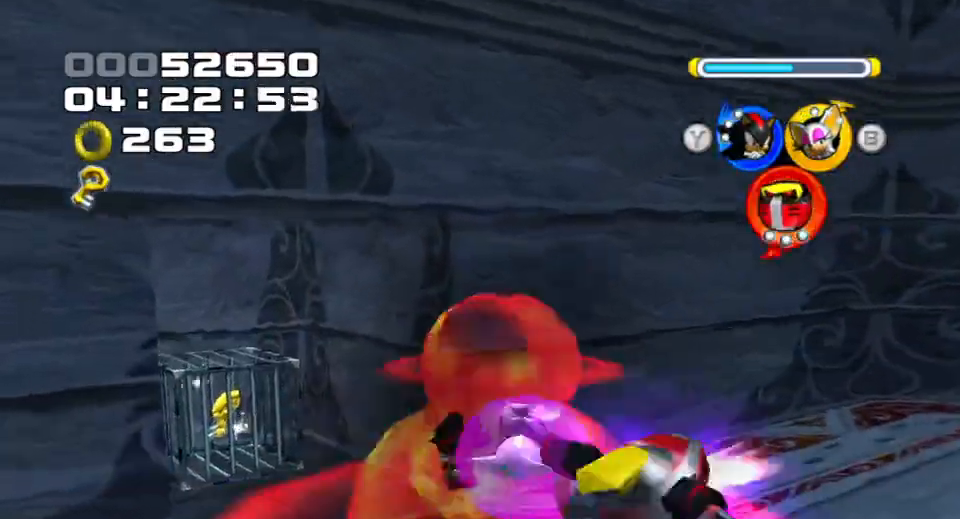
{"buttons": [], "left_stick": "center", "right_stick": "center", "events": [[283, "SQUARE", "down"], [383, "left_stick", "center"], [417, "SQUARE", "up"]]}
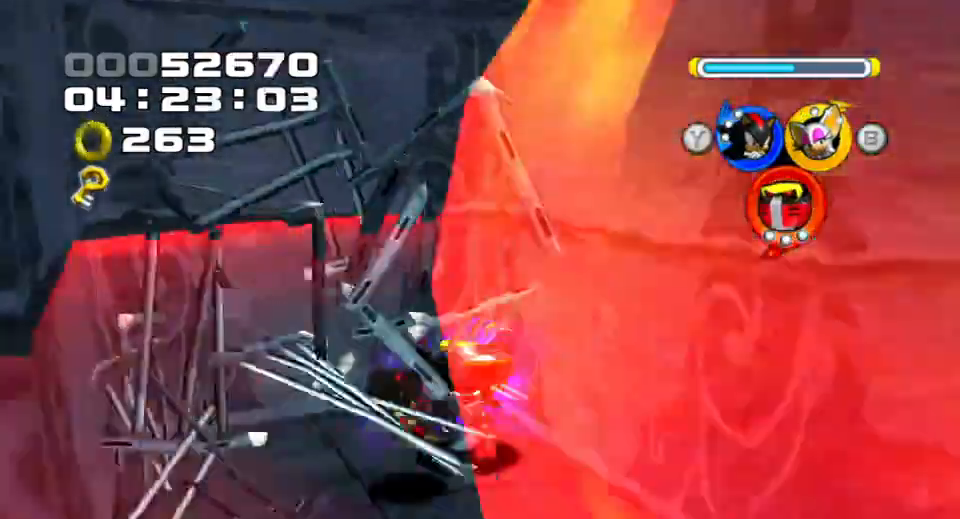
{"buttons": [], "left_stick": "down", "right_stick": "center", "events": [[33, "left_stick", "down-left"], [367, "TRIANGLE", "down"], [433, "left_stick", "down"], [467, "TRIANGLE", "up"]]}
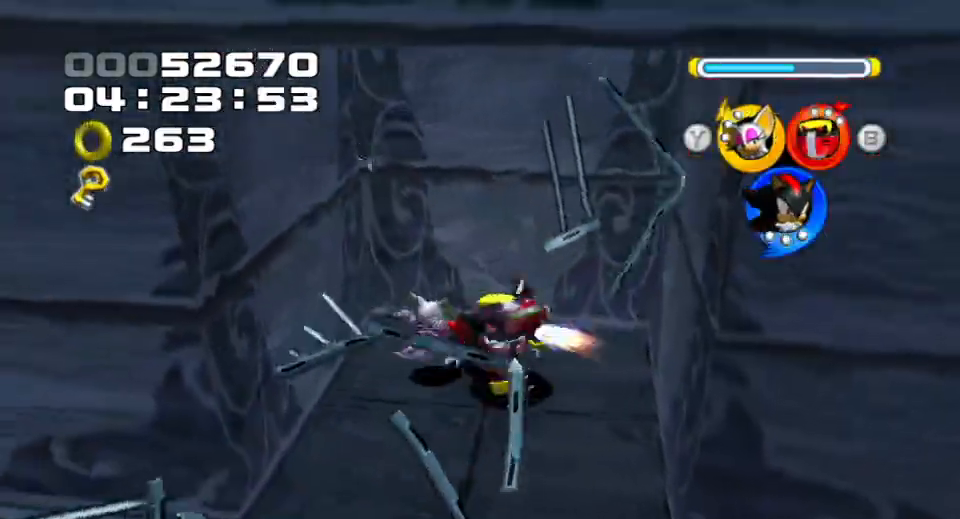
{"buttons": ["SQUARE"], "left_stick": "down-right", "right_stick": "center", "events": [[67, "left_stick", "down-right"], [100, "SQUARE", "down"], [167, "SQUARE", "up"], [233, "SQUARE", "down"], [300, "SQUARE", "up"], [367, "SQUARE", "down"], [433, "SQUARE", "up"], [483, "SQUARE", "down"]]}
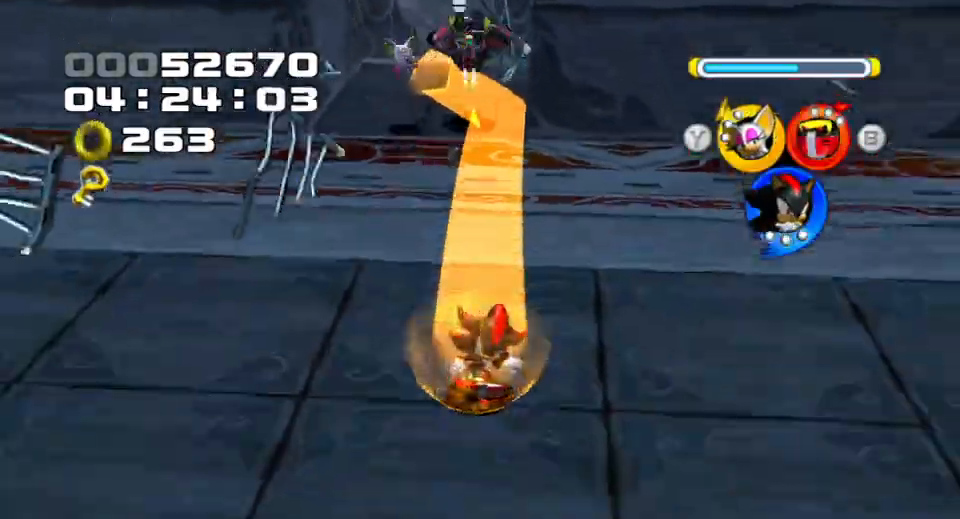
{"buttons": ["SQUARE"], "left_stick": "right", "right_stick": "center", "events": [[33, "SQUARE", "up"], [100, "SQUARE", "down"], [183, "SQUARE", "up"], [317, "left_stick", "right"], [500, "SQUARE", "down"]]}
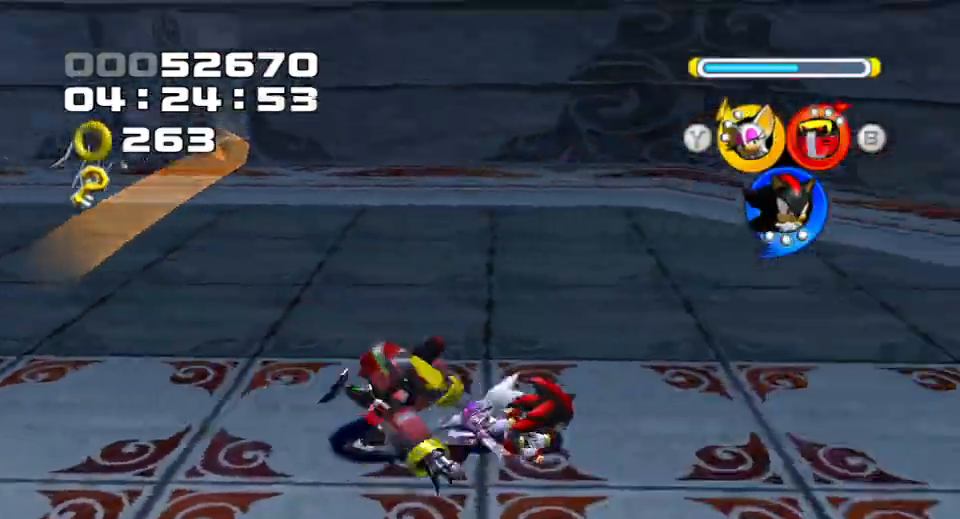
{"buttons": ["SQUARE"], "left_stick": "down-right", "right_stick": "center", "events": [[33, "left_stick", "down-right"], [100, "SQUARE", "up"], [167, "SQUARE", "down"], [217, "SQUARE", "up"], [300, "CIRCLE", "down"], [400, "CIRCLE", "up"], [450, "SQUARE", "down"]]}
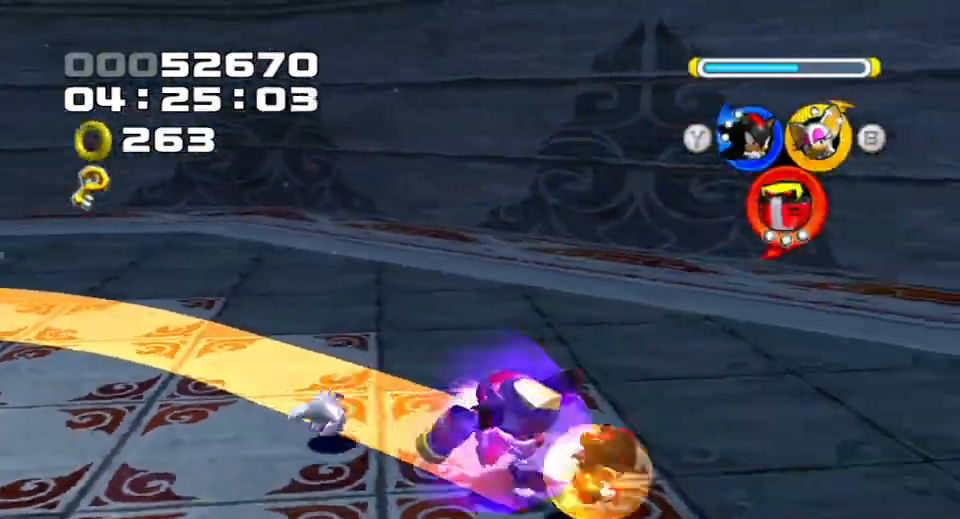
{"buttons": ["CROSS", "SQUARE"], "left_stick": "down-right", "right_stick": "center", "events": [[33, "left_stick", "right"], [50, "SQUARE", "up"], [100, "SQUARE", "down"], [167, "SQUARE", "up"], [233, "SQUARE", "down"], [250, "left_stick", "down-right"], [300, "SQUARE", "up"], [367, "SQUARE", "down"], [450, "SQUARE", "up"], [500, "CROSS", "down"], [500, "SQUARE", "down"]]}
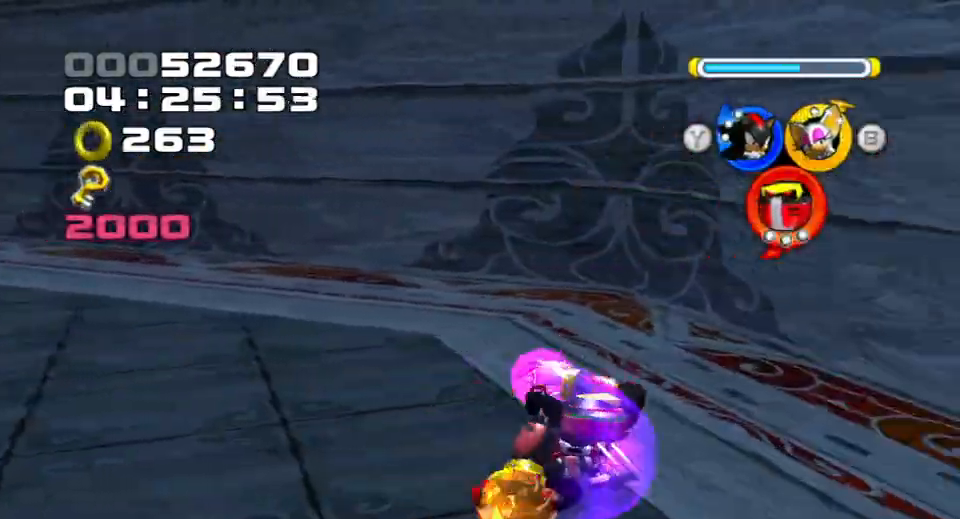
{"buttons": ["SQUARE"], "left_stick": "down-right", "right_stick": "center", "events": [[17, "CROSS", "up"], [100, "SQUARE", "up"], [167, "SQUARE", "down"], [233, "SQUARE", "up"], [300, "SQUARE", "down"], [400, "SQUARE", "up"], [467, "SQUARE", "down"]]}
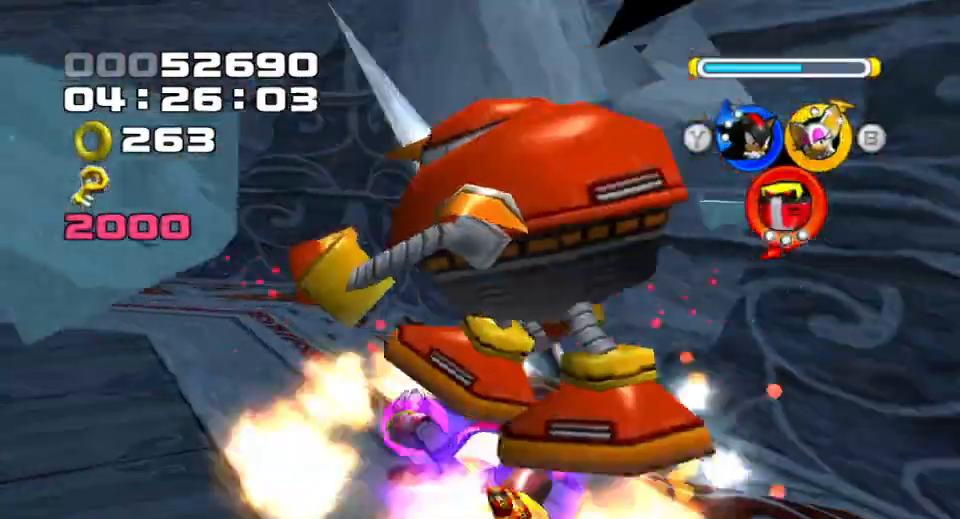
{"buttons": ["TRIANGLE"], "left_stick": "left", "right_stick": "center", "events": [[17, "left_stick", "down"], [33, "SQUARE", "up"], [117, "SQUARE", "down"], [183, "SQUARE", "up"], [283, "SQUARE", "down"], [333, "SQUARE", "up"], [433, "left_stick", "left"], [500, "TRIANGLE", "down"]]}
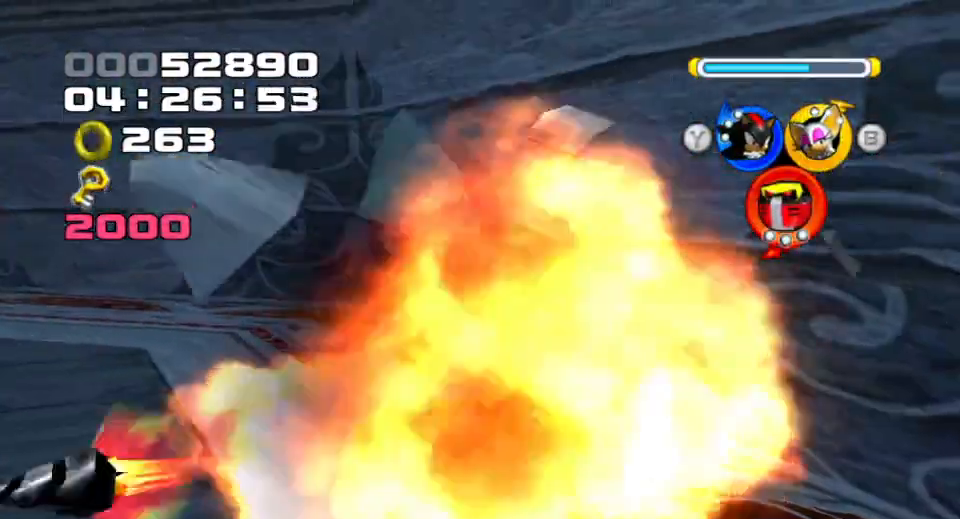
{"buttons": ["SQUARE"], "left_stick": "down-left", "right_stick": "center", "events": [[100, "TRIANGLE", "up"], [217, "SQUARE", "down"], [217, "left_stick", "down-left"], [300, "SQUARE", "up"], [367, "SQUARE", "down"], [433, "SQUARE", "up"], [483, "SQUARE", "down"]]}
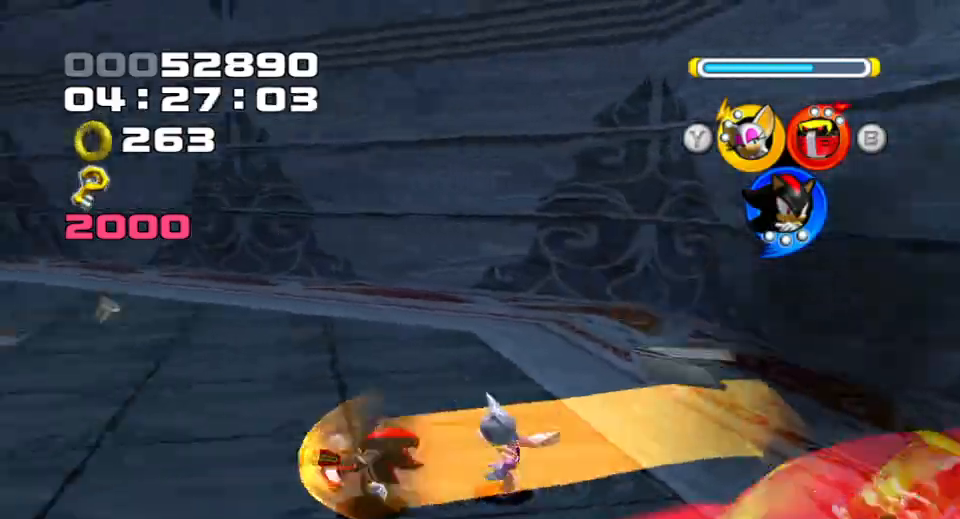
{"buttons": [], "left_stick": "up-left", "right_stick": "center", "events": [[83, "SQUARE", "up"], [317, "TRIANGLE", "down"], [450, "TRIANGLE", "up"], [483, "left_stick", "up-left"]]}
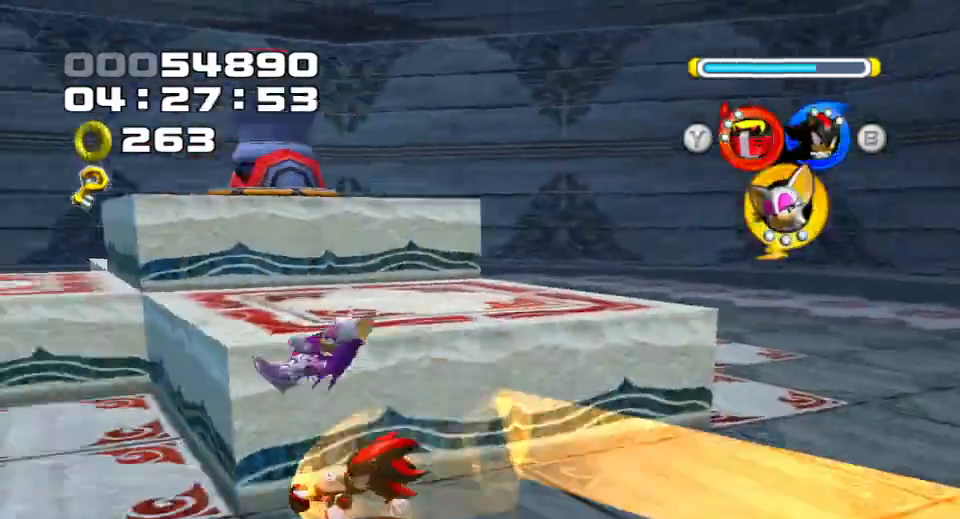
{"buttons": ["CROSS"], "left_stick": "up-right", "right_stick": "center", "events": [[67, "CROSS", "down"], [100, "left_stick", "up-right"], [133, "R1", "down"], [133, "TRIANGLE", "down"], [150, "R1", "up"], [150, "TRIANGLE", "up"]]}
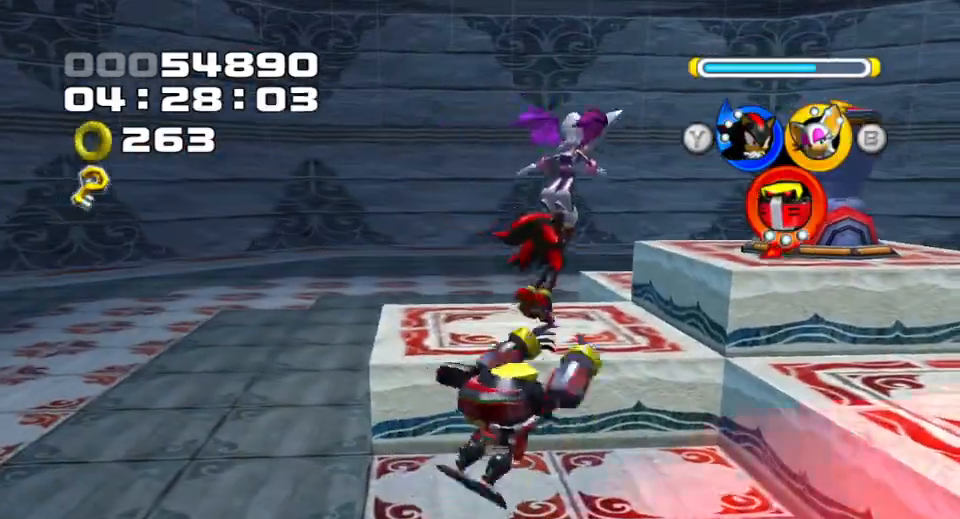
{"buttons": [], "left_stick": "up-right", "right_stick": "center", "events": [[50, "CROSS", "up"], [83, "left_stick", "up"], [250, "left_stick", "up-left"], [500, "left_stick", "up-right"]]}
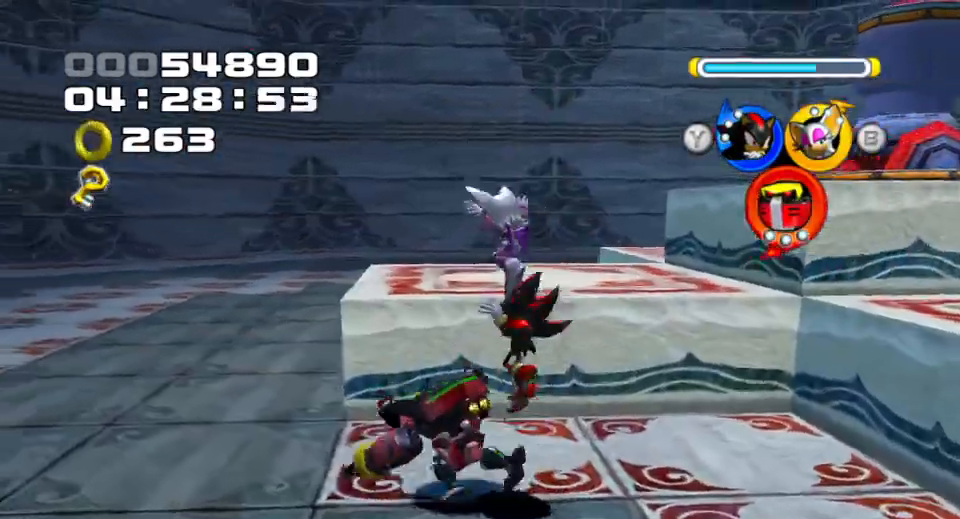
{"buttons": [], "left_stick": "up-right", "right_stick": "center", "events": [[117, "CROSS", "down"], [317, "CROSS", "up"]]}
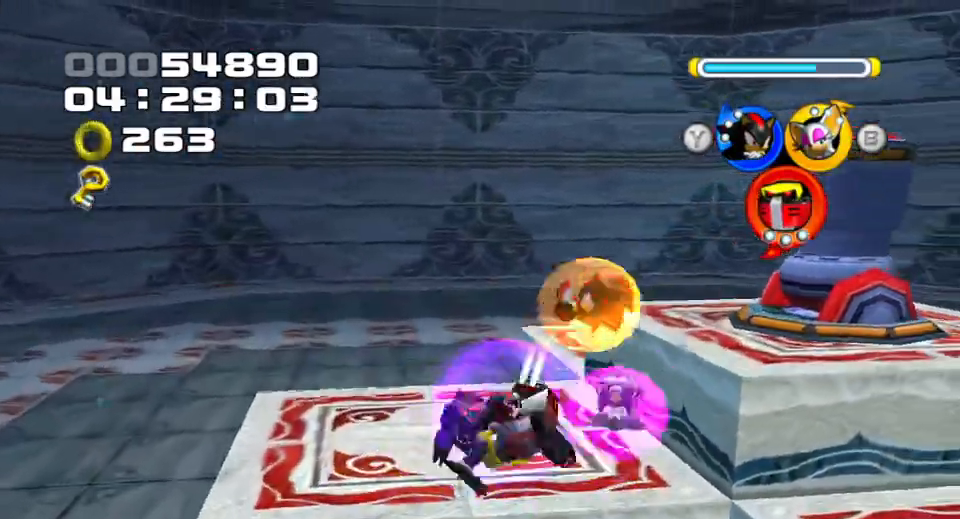
{"buttons": [], "left_stick": "up-right", "right_stick": "center", "events": [[17, "TRIANGLE", "down"], [83, "left_stick", "up-left"], [133, "TRIANGLE", "up"], [250, "TRIANGLE", "down"], [350, "TRIANGLE", "up"], [383, "left_stick", "up-right"]]}
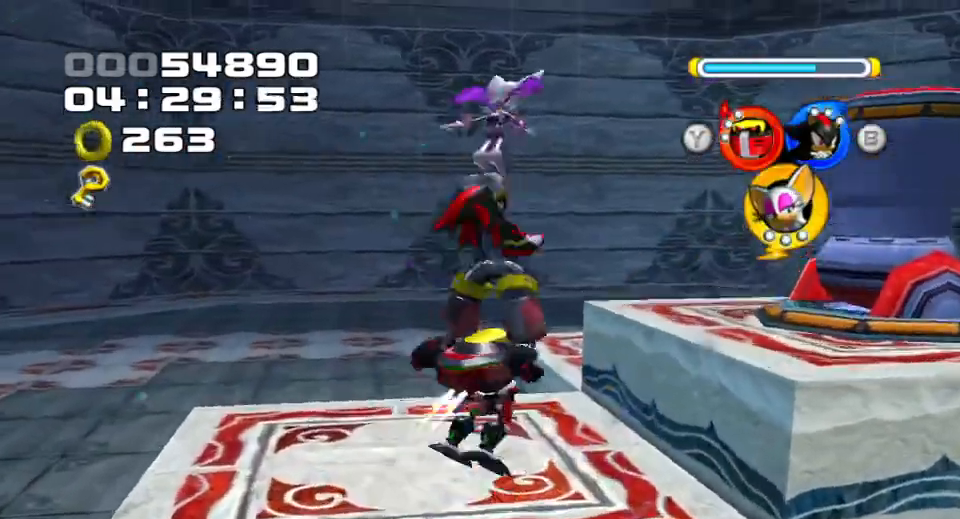
{"buttons": [], "left_stick": "up-right", "right_stick": "center", "events": [[167, "left_stick", "right"], [433, "left_stick", "up-right"]]}
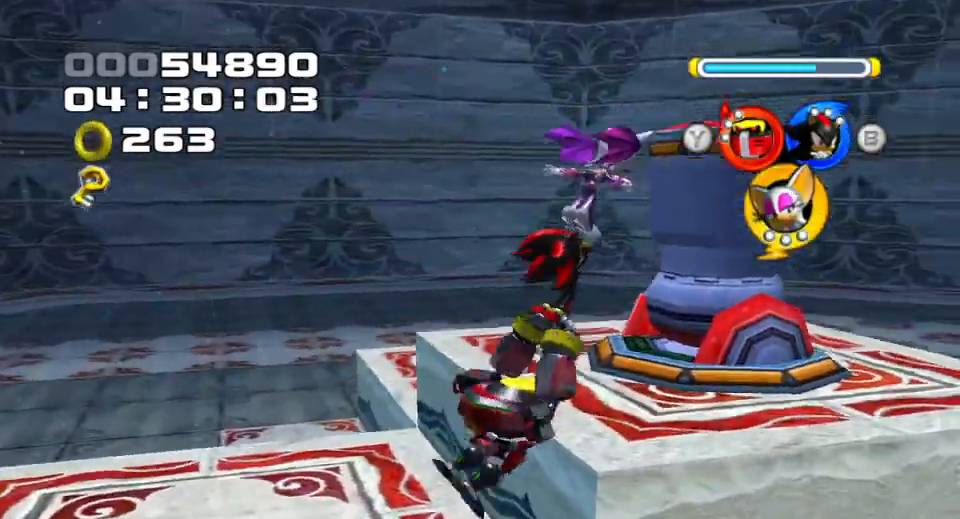
{"buttons": [], "left_stick": "up-right", "right_stick": "center", "events": [[50, "left_stick", "center"], [250, "left_stick", "up-right"], [317, "CROSS", "down"], [467, "CROSS", "up"]]}
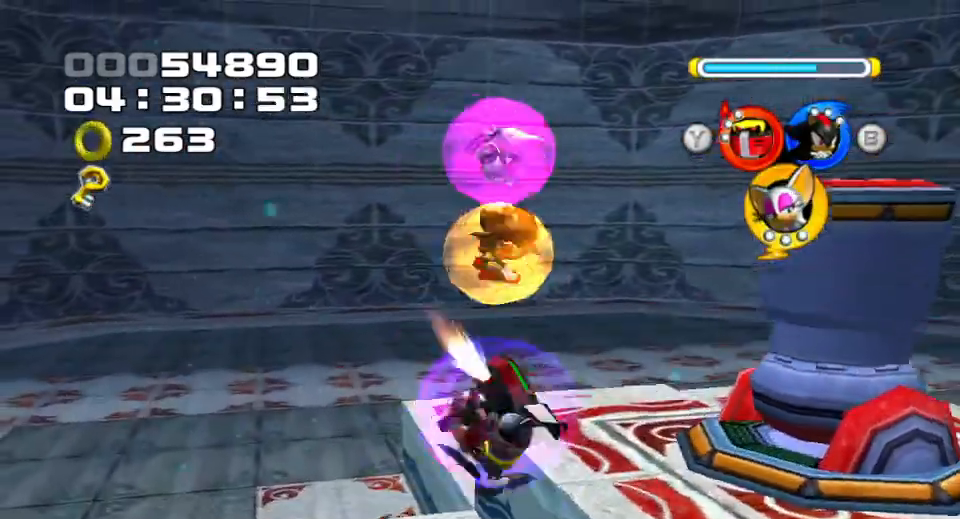
{"buttons": [], "left_stick": "center", "right_stick": "center", "events": [[83, "left_stick", "right"], [217, "left_stick", "center"]]}
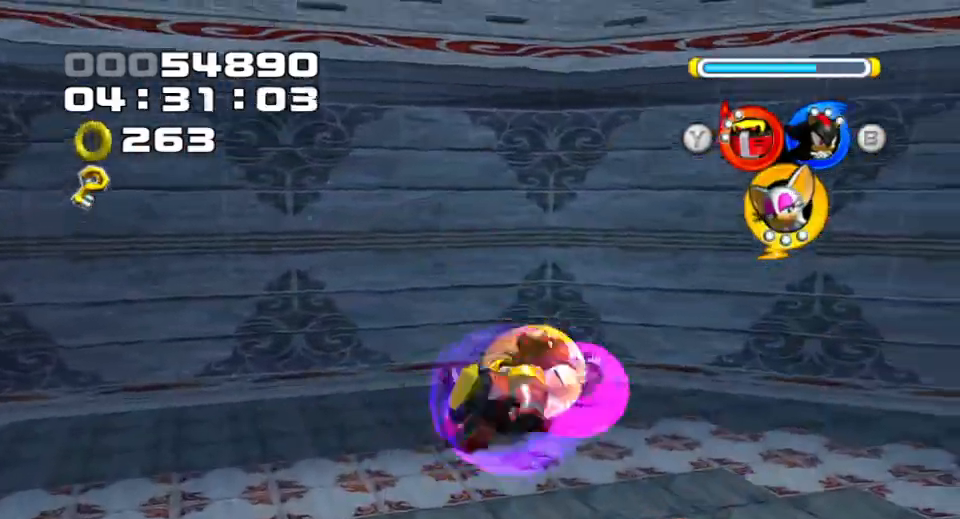
{"buttons": [], "left_stick": "center", "right_stick": "center", "events": []}
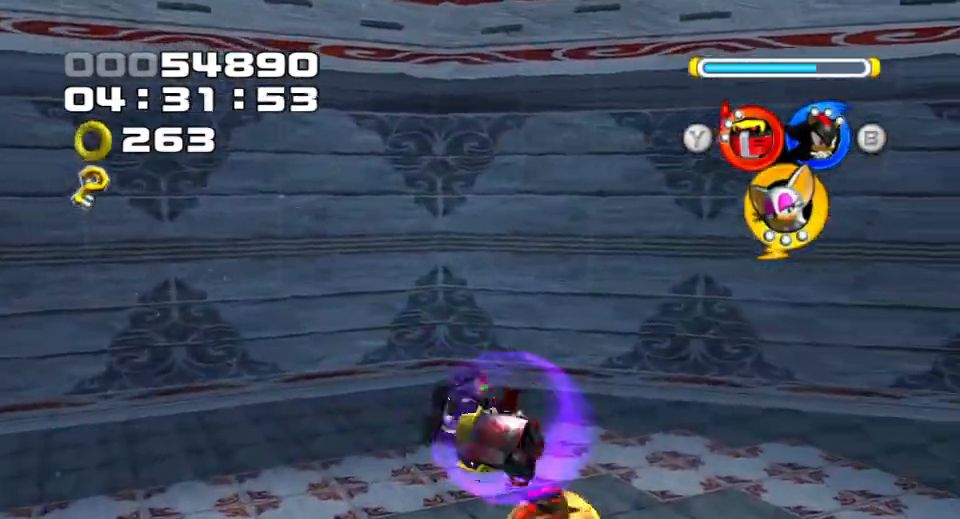
{"buttons": [], "left_stick": "center", "right_stick": "center", "events": []}